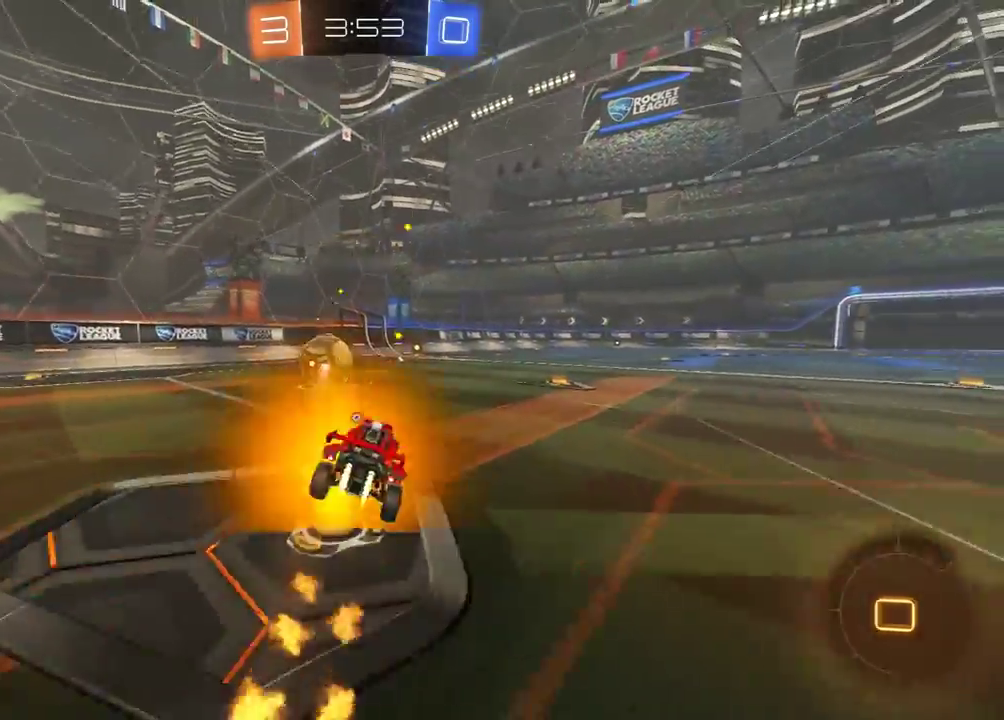
Gameplay with a controller (Xbox layout); each line is a JSON object with the inputs held at the frame after it. "events" lists button and stick changes between this image and that frame as [ms after this image, input, new state], when the widget could be followed in between. Not read: SELECT.
{"buttons": ["Y", "R1", "R2"], "left_stick": "center", "right_stick": "center", "events": [[100, "left_stick", "right"], [167, "Y", "down"], [200, "left_stick", "center"], [283, "Y", "up"], [500, "Y", "down"]]}
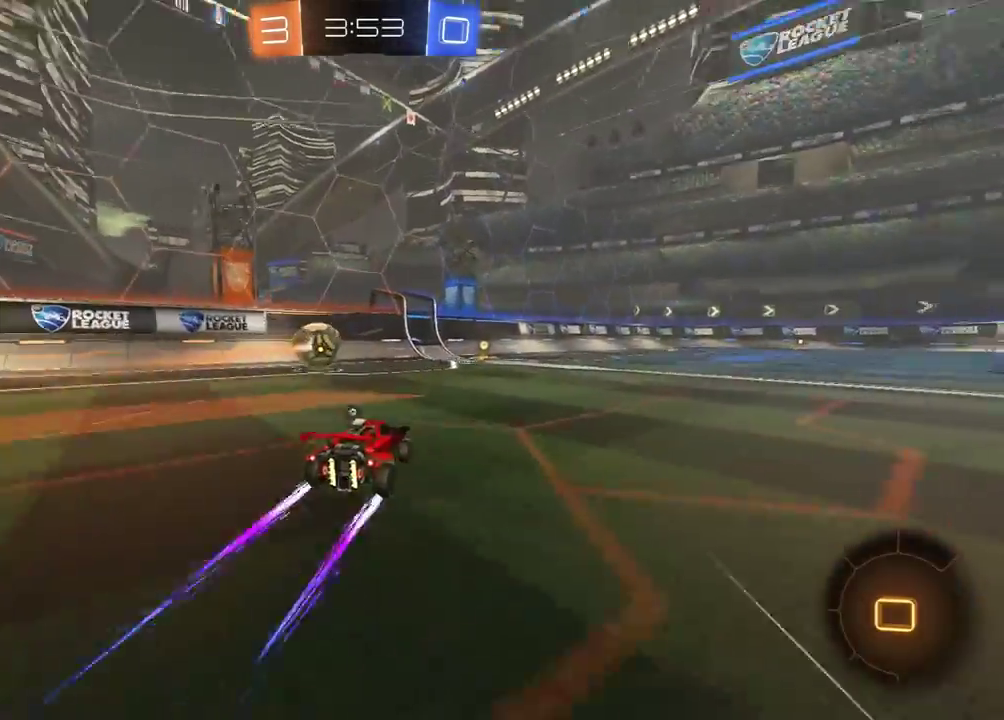
{"buttons": ["R1", "R2"], "left_stick": "center", "right_stick": "center", "events": [[117, "Y", "up"], [350, "Y", "down"], [450, "Y", "up"]]}
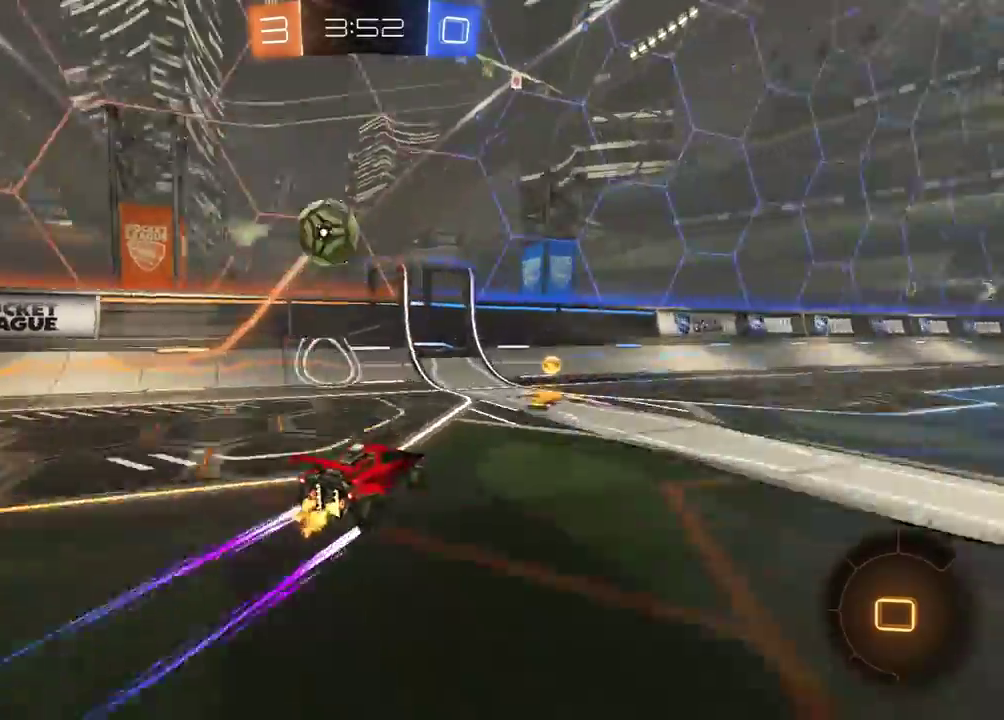
{"buttons": [], "left_stick": "right", "right_stick": "center", "events": [[33, "left_stick", "left"], [383, "left_stick", "center"], [400, "R1", "up"], [500, "R2", "up"], [500, "left_stick", "right"]]}
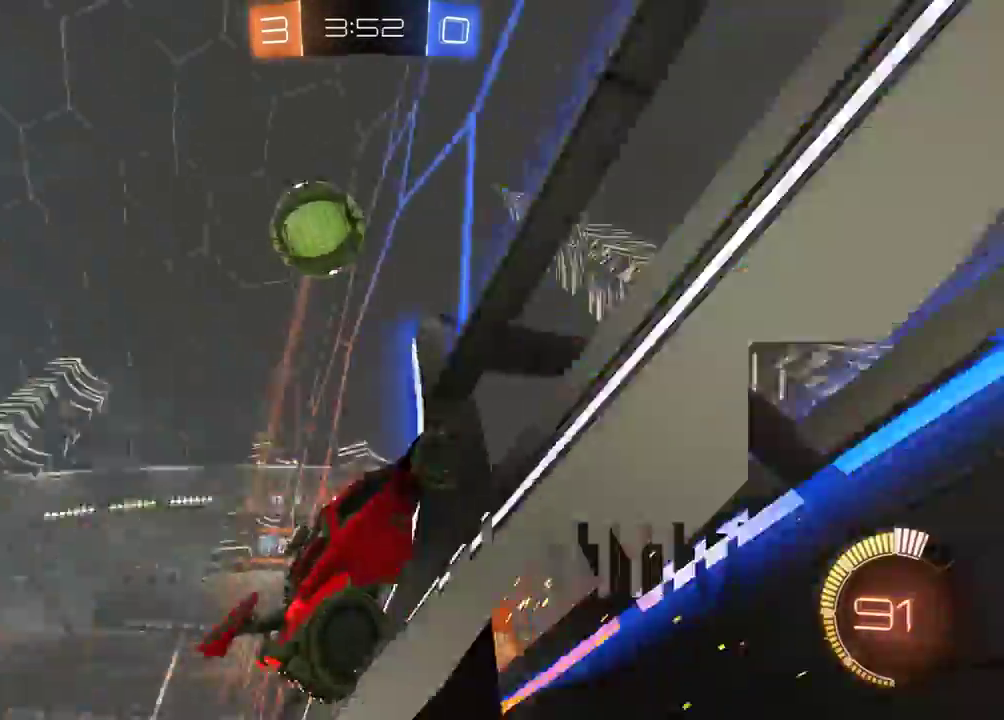
{"buttons": ["R2"], "left_stick": "center", "right_stick": "center", "events": [[17, "L2", "down"], [83, "R2", "down"], [133, "L2", "up"], [200, "left_stick", "center"], [400, "left_stick", "right"], [500, "left_stick", "center"]]}
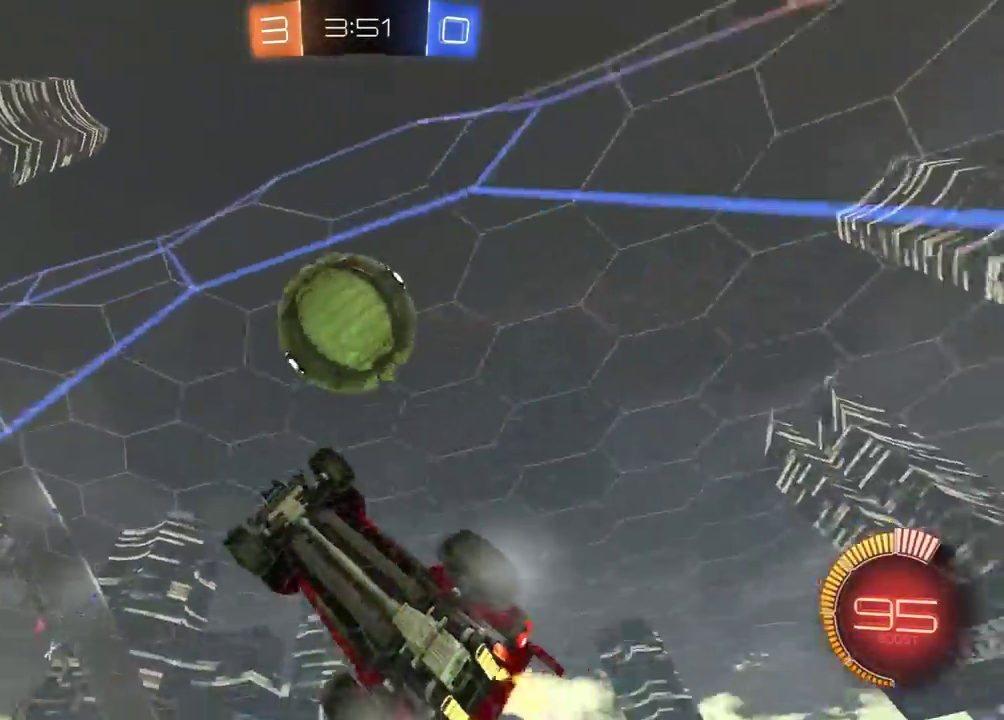
{"buttons": ["A", "X", "R2"], "left_stick": "right", "right_stick": "center", "events": [[250, "left_stick", "right"], [300, "left_stick", "center"], [383, "left_stick", "right"], [417, "A", "down"], [433, "R1", "down"], [450, "X", "down"], [500, "R1", "up"]]}
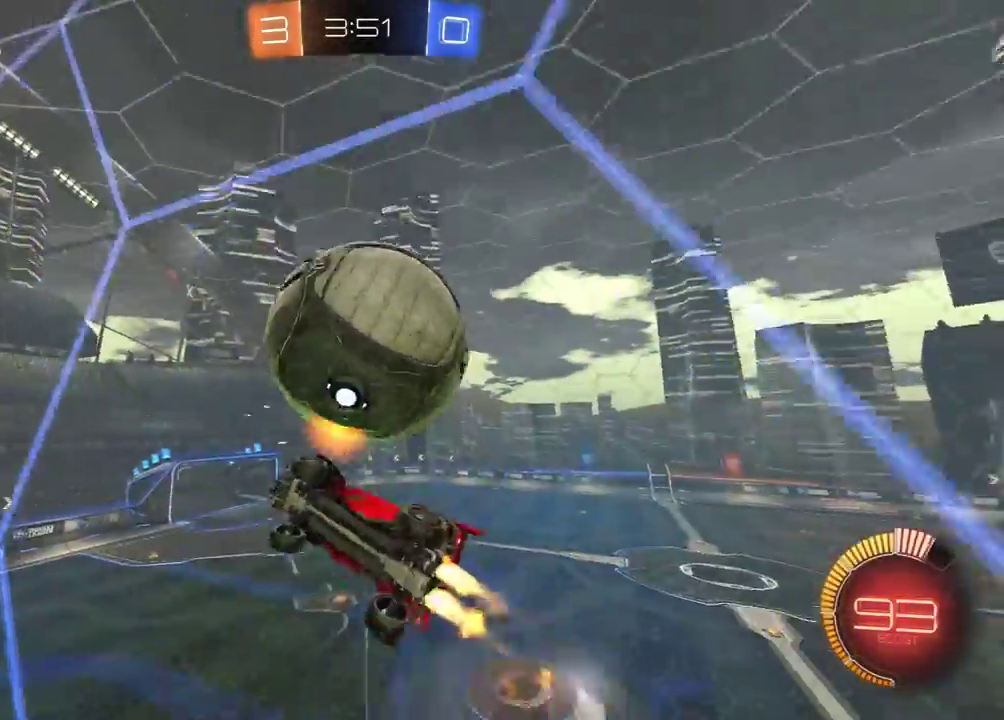
{"buttons": ["X"], "left_stick": "right", "right_stick": "center", "events": [[17, "A", "up"], [67, "R1", "down"], [167, "R1", "up"], [217, "X", "up"], [267, "R2", "up"], [300, "X", "down"], [400, "X", "up"], [483, "X", "down"]]}
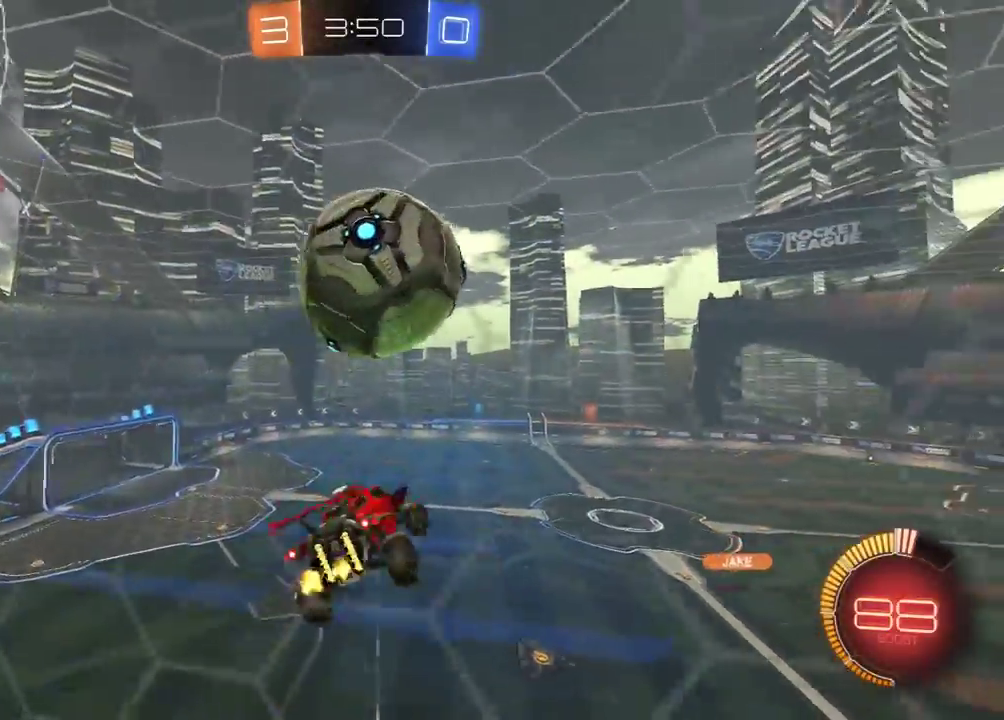
{"buttons": ["R1", "R2"], "left_stick": "down", "right_stick": "center", "events": [[17, "R1", "down"], [17, "R2", "down"], [117, "left_stick", "up-right"], [167, "left_stick", "right"], [217, "left_stick", "center"], [250, "X", "up"], [267, "left_stick", "left"], [417, "left_stick", "center"], [500, "left_stick", "down"]]}
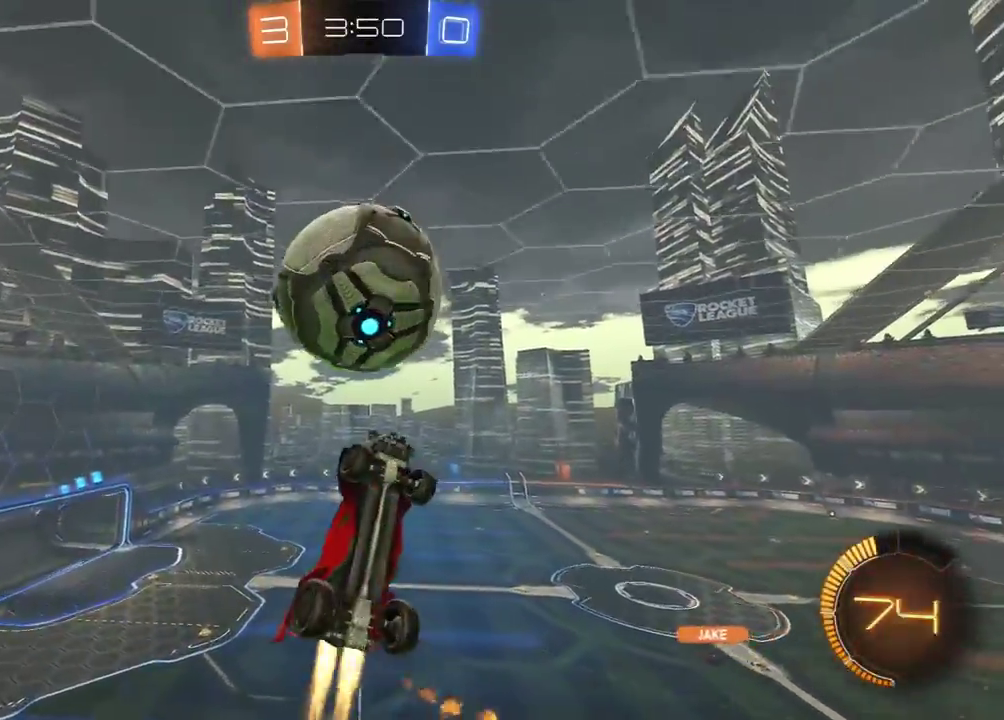
{"buttons": ["R1"], "left_stick": "right", "right_stick": "center", "events": [[83, "R1", "up"], [100, "L1", "down"], [150, "R1", "down"], [183, "L1", "up"], [217, "R2", "up"], [250, "Y", "down"], [383, "Y", "up"], [400, "left_stick", "down-right"], [500, "left_stick", "right"]]}
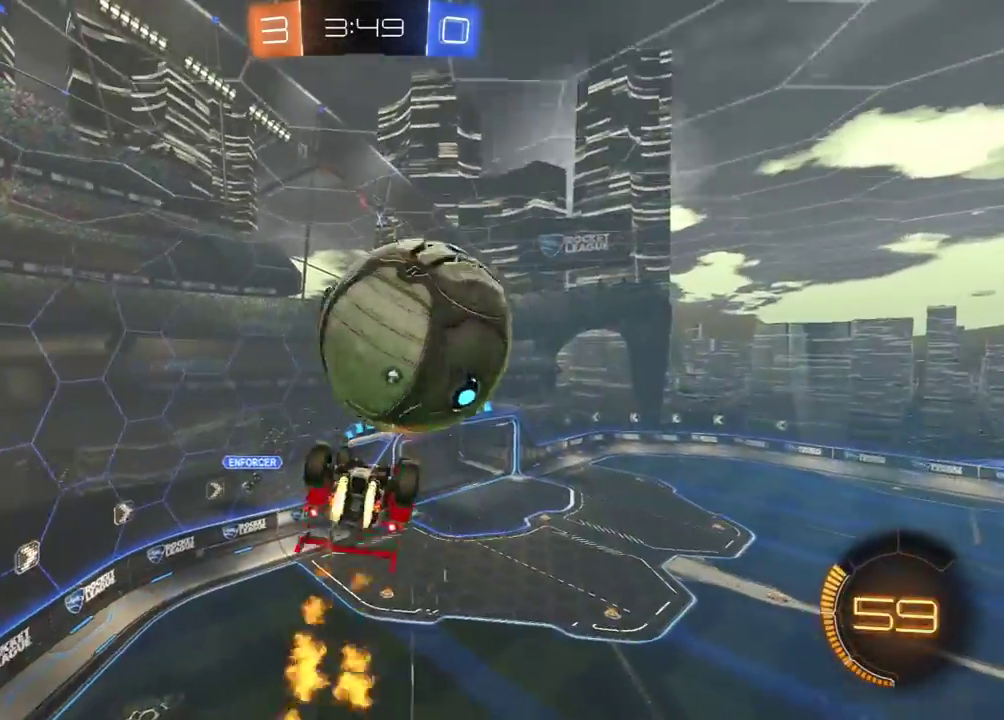
{"buttons": [], "left_stick": "up", "right_stick": "center"}
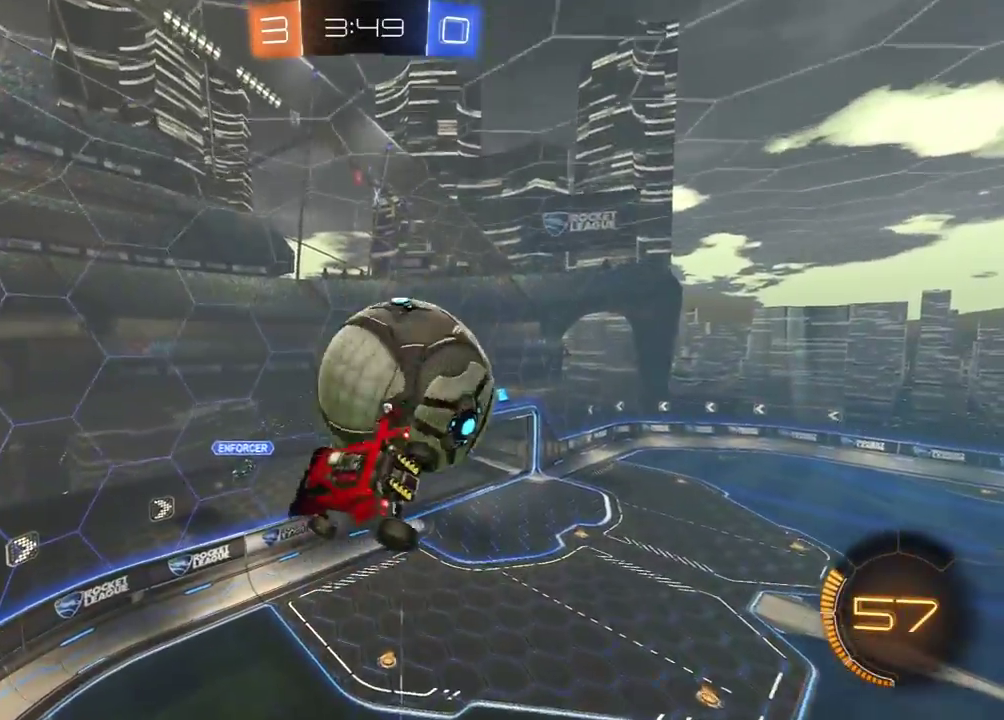
{"buttons": [], "left_stick": "right", "right_stick": "center"}
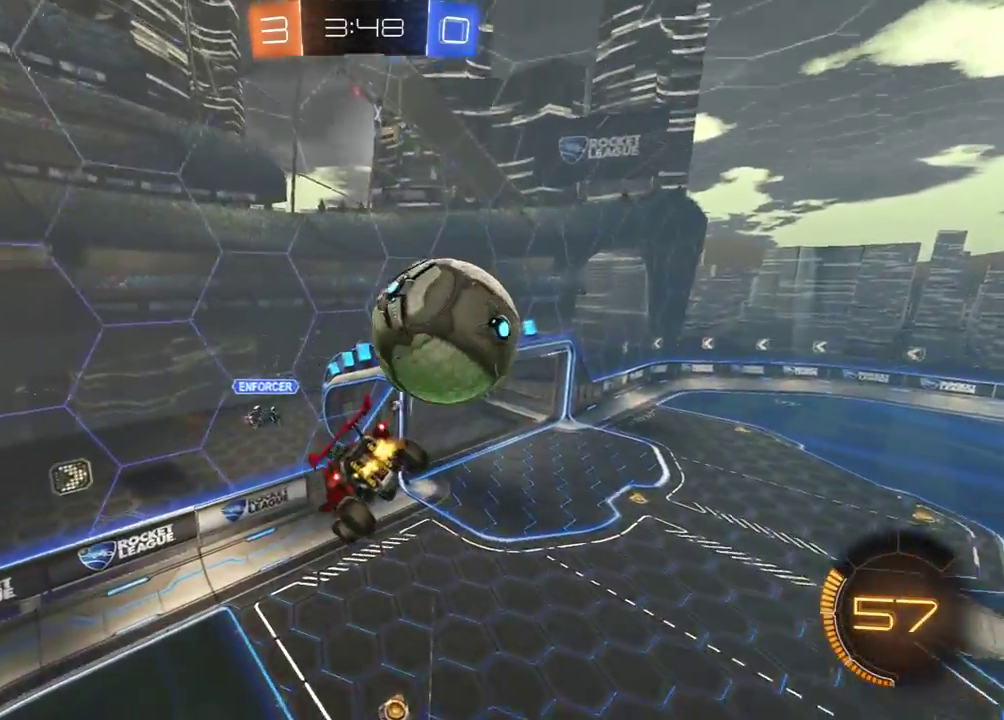
{"buttons": ["R2"], "left_stick": "center", "right_stick": "center", "events": [[17, "R2", "down"], [83, "left_stick", "center"], [117, "R1", "down"], [150, "left_stick", "down"], [200, "L1", "down"], [200, "left_stick", "down-right"], [350, "R1", "up"], [367, "L1", "up"], [400, "left_stick", "center"]]}
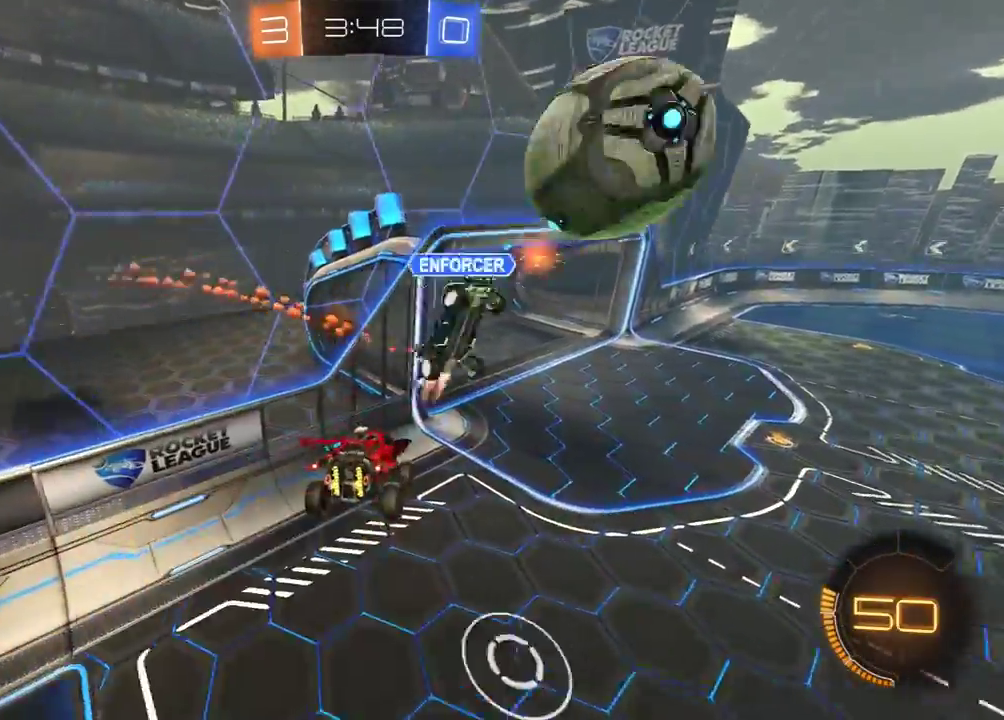
{"buttons": ["R1", "R2"], "left_stick": "right", "right_stick": "center", "events": [[17, "L1", "down"], [83, "Y", "down"], [100, "L1", "up"], [167, "Y", "up"], [267, "left_stick", "right"], [433, "R1", "down"]]}